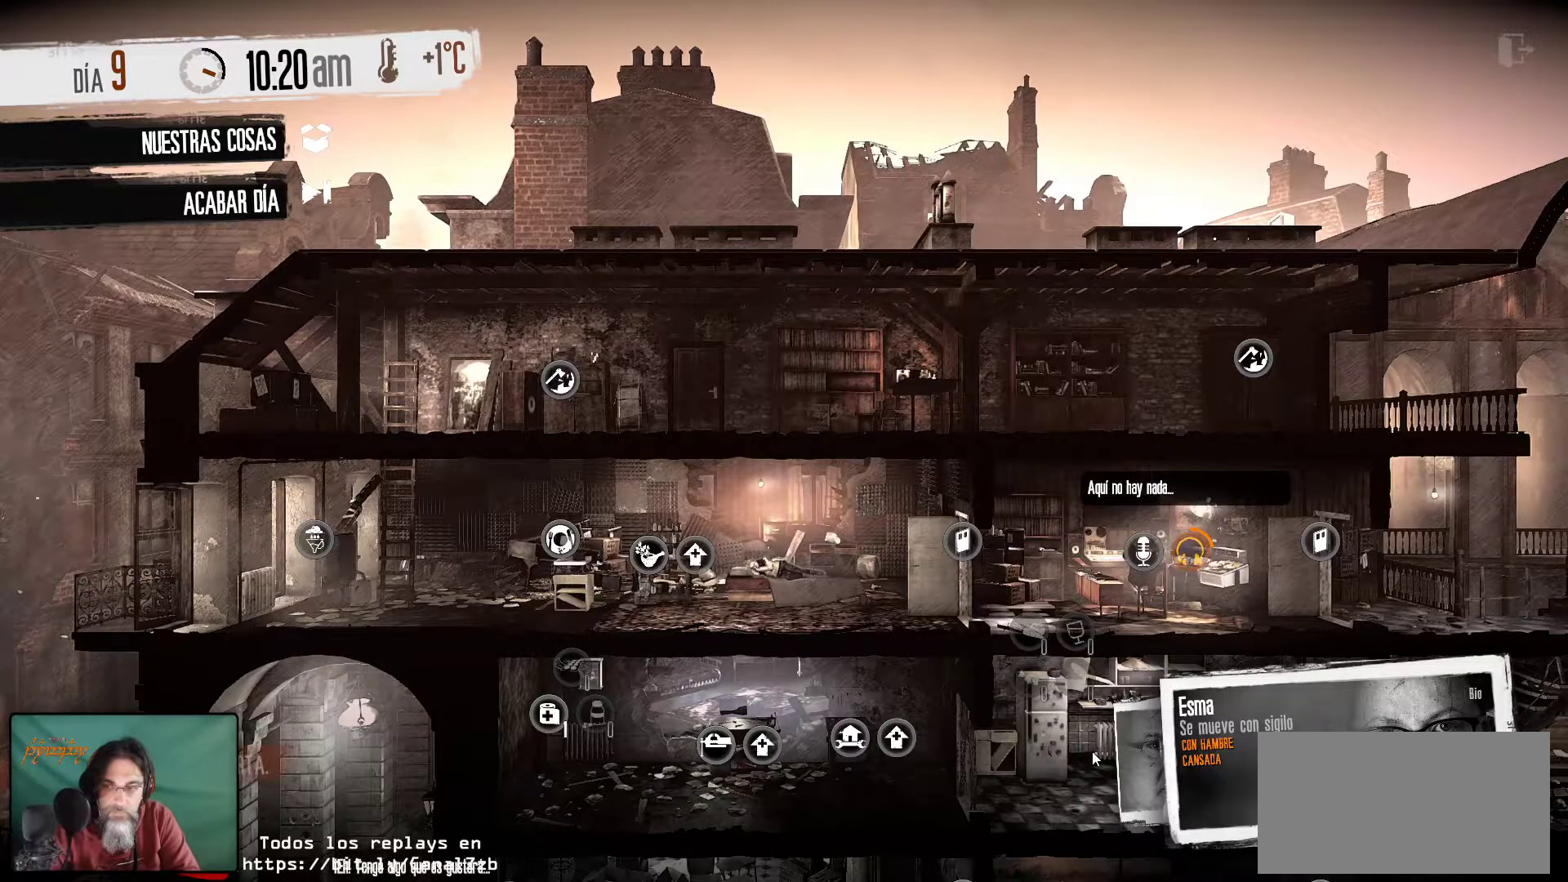
Gameplay with keyboard and mouse; each line is a JSON object with the keys and mouse buttons held at the frame after it. "events" lists presses ("down") and releases ("up") of "1", "2", "3", "4", "5", "a", "alt", "c", "caps_lock", "ctrl", "d", "e", "f", "g", "q", "r", "s", "shift", "space", "t", "tab", "v", "w", "x", "z", "mouse_left", "mouse_wheel" and "mouse_right" between this image and that frame as [ms after this image, input, new state], when the widget could be followed in between. "mouse_left", "mouse_wheel", "mouse_right" = the "left", "wheel", "right" buttons of the "mouse" list. No other keys are recorded. "wheel" means that the mouse wheel is clicked or scrolled. "mouse_move" is the direction in which the mouse moves at that frame (one of eight, or "still"), when it could be read.
{"keys": [], "mouse": [], "mouse_move": "down", "events": []}
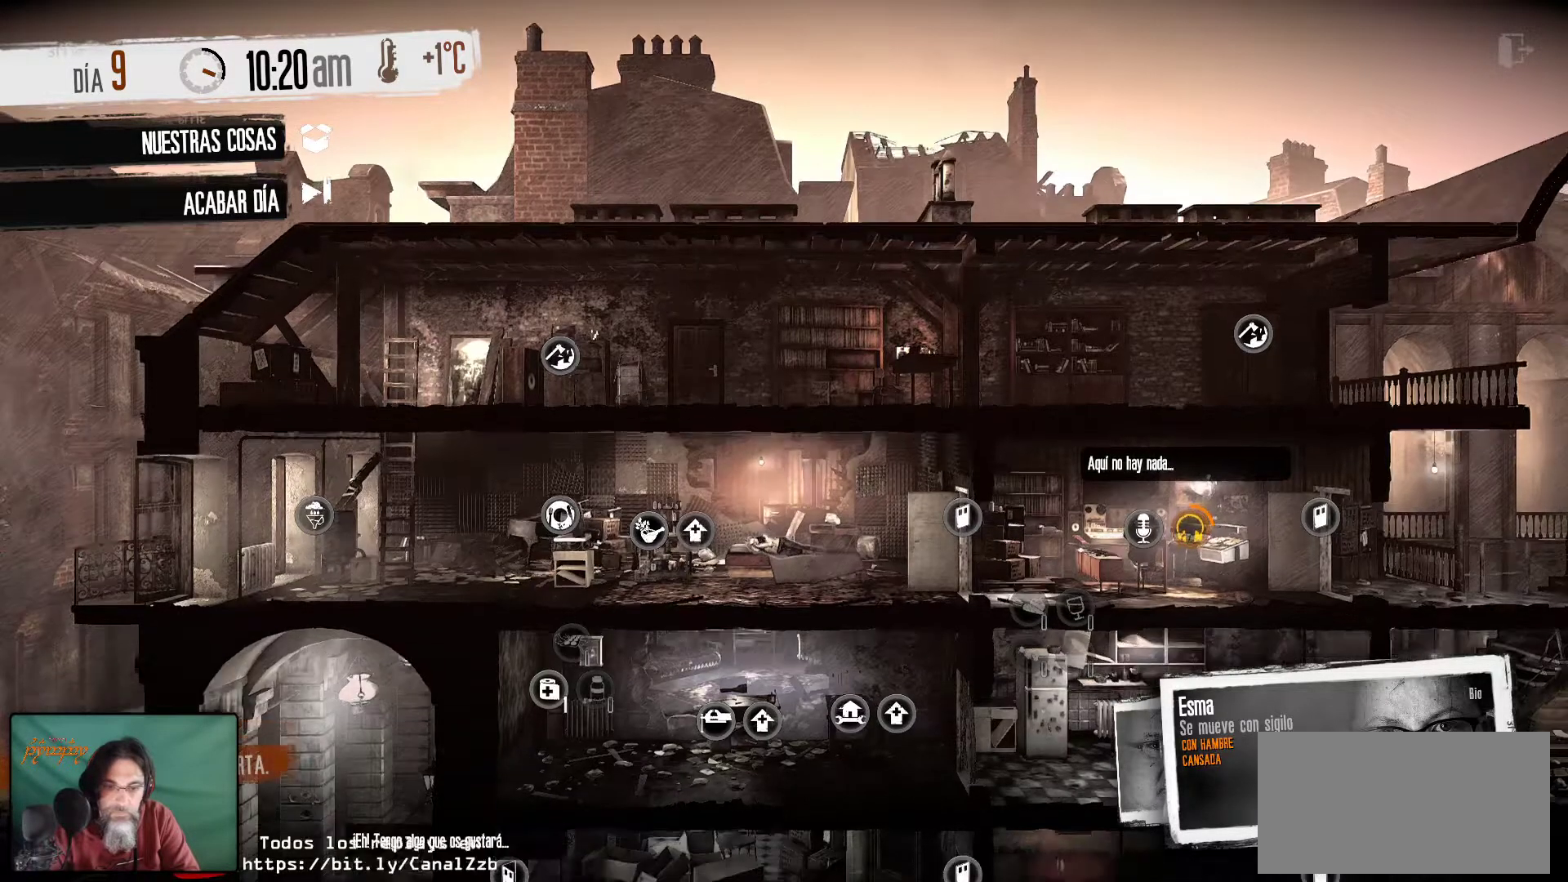
{"keys": [], "mouse": [], "events": []}
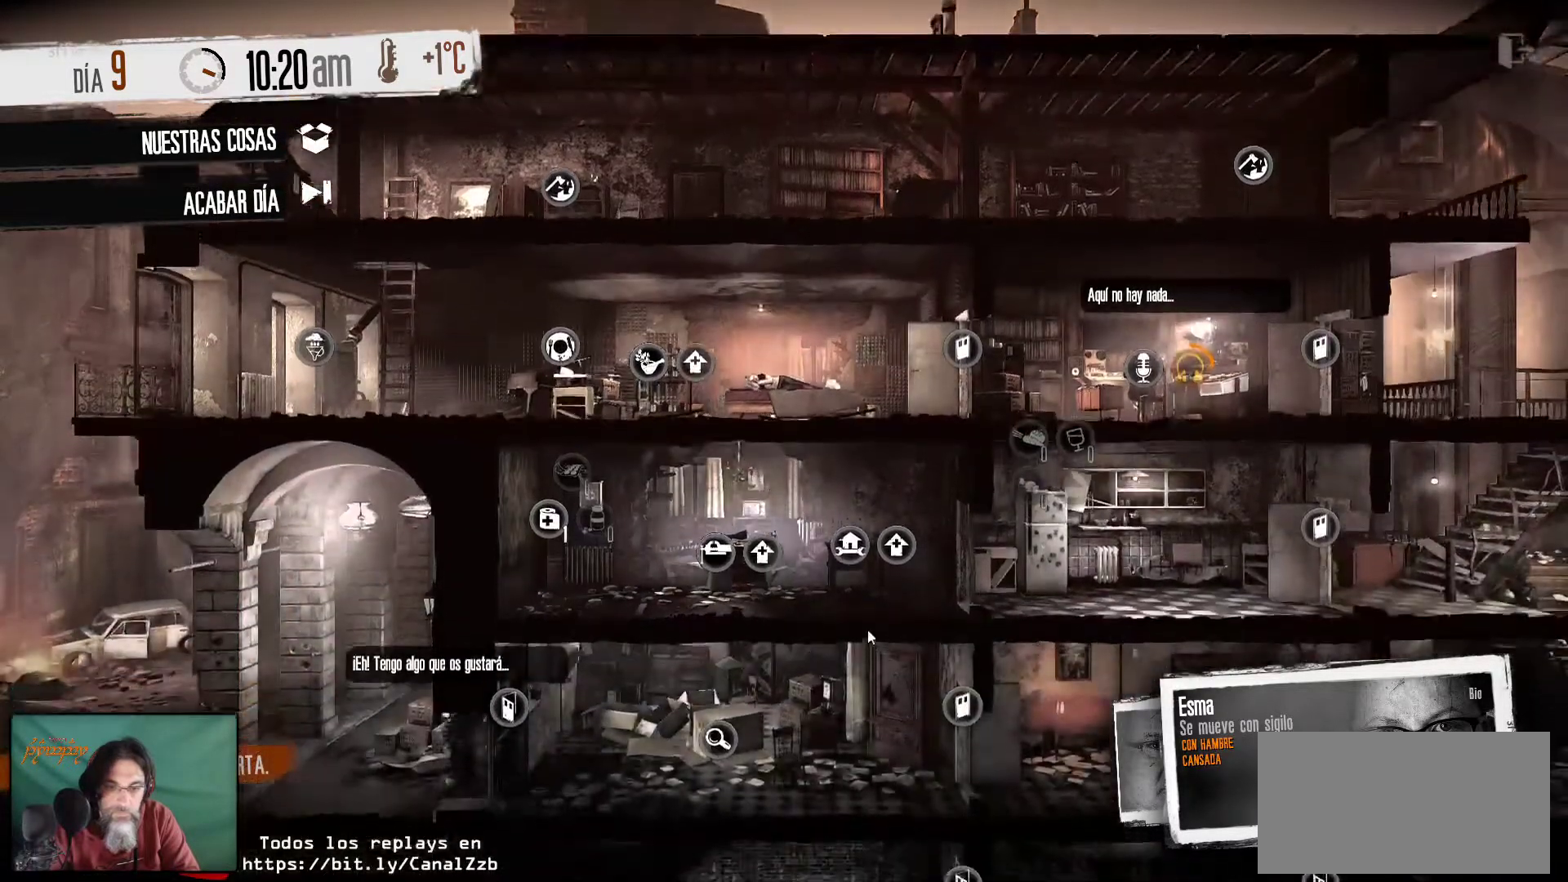
{"keys": [], "mouse": [], "mouse_move": "still", "events": []}
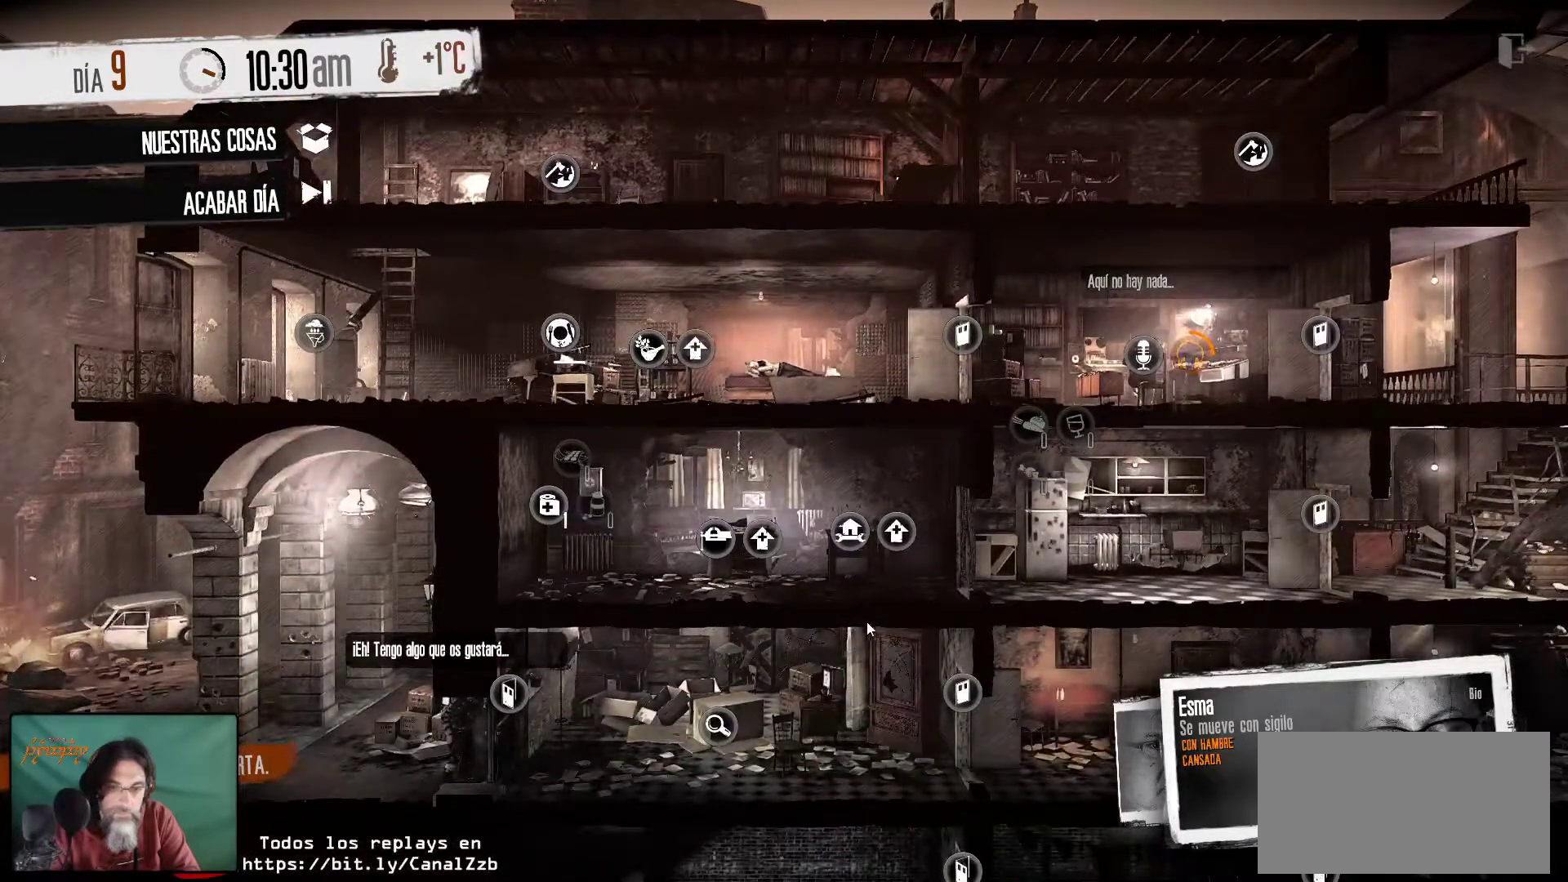
{"keys": [], "mouse": [], "mouse_move": "down-left", "events": []}
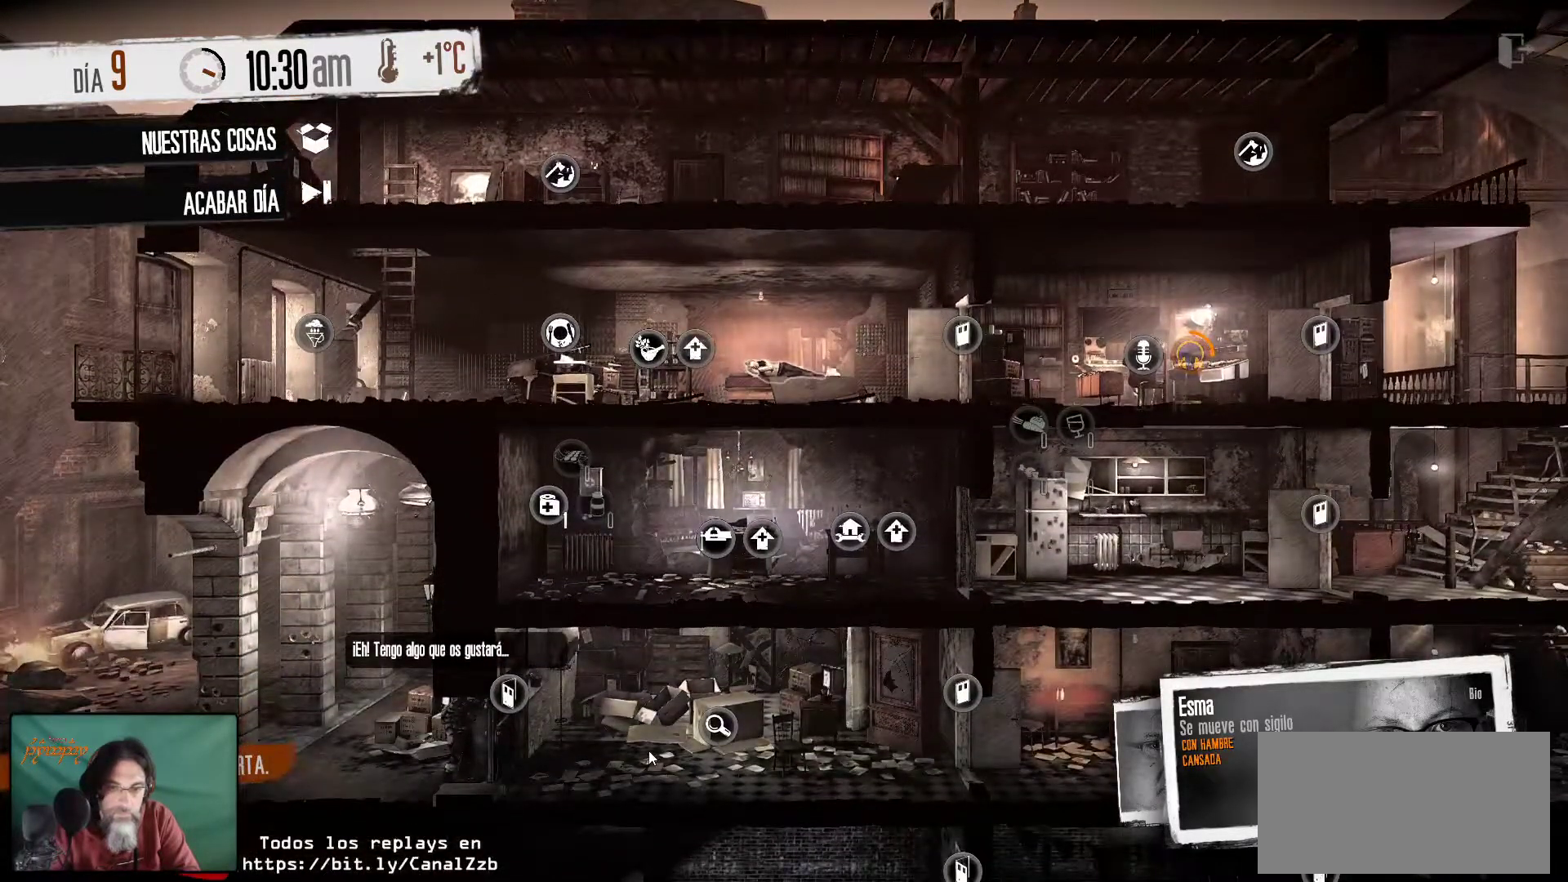
{"keys": [], "mouse": [], "mouse_move": "still", "events": [[50, "mouse_right", "down"], [150, "mouse_right", "up"]]}
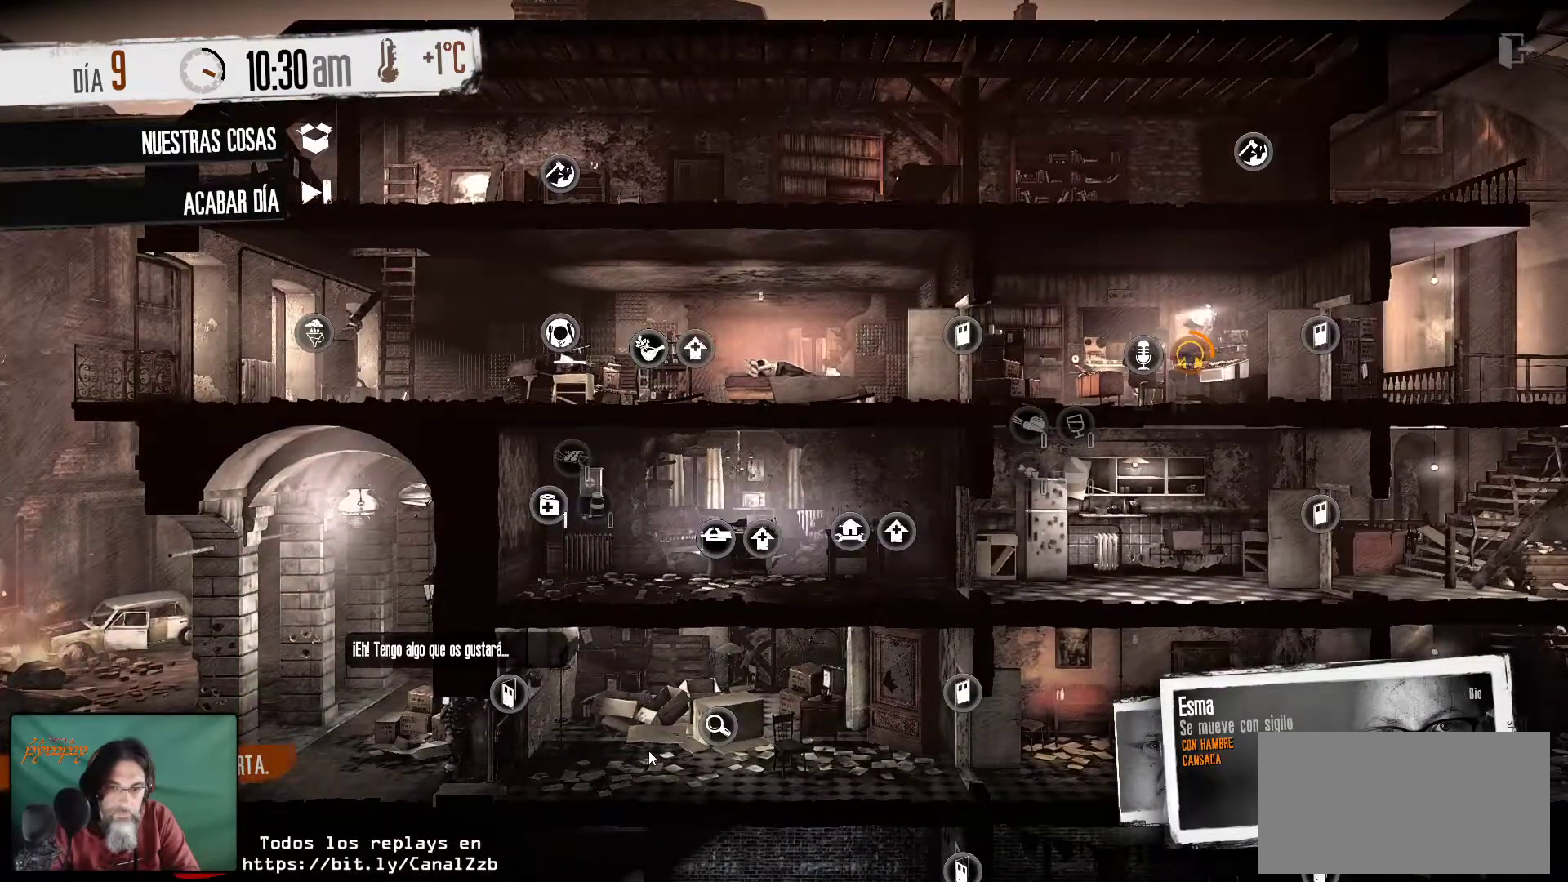
{"keys": [], "mouse": [], "mouse_move": "still", "events": []}
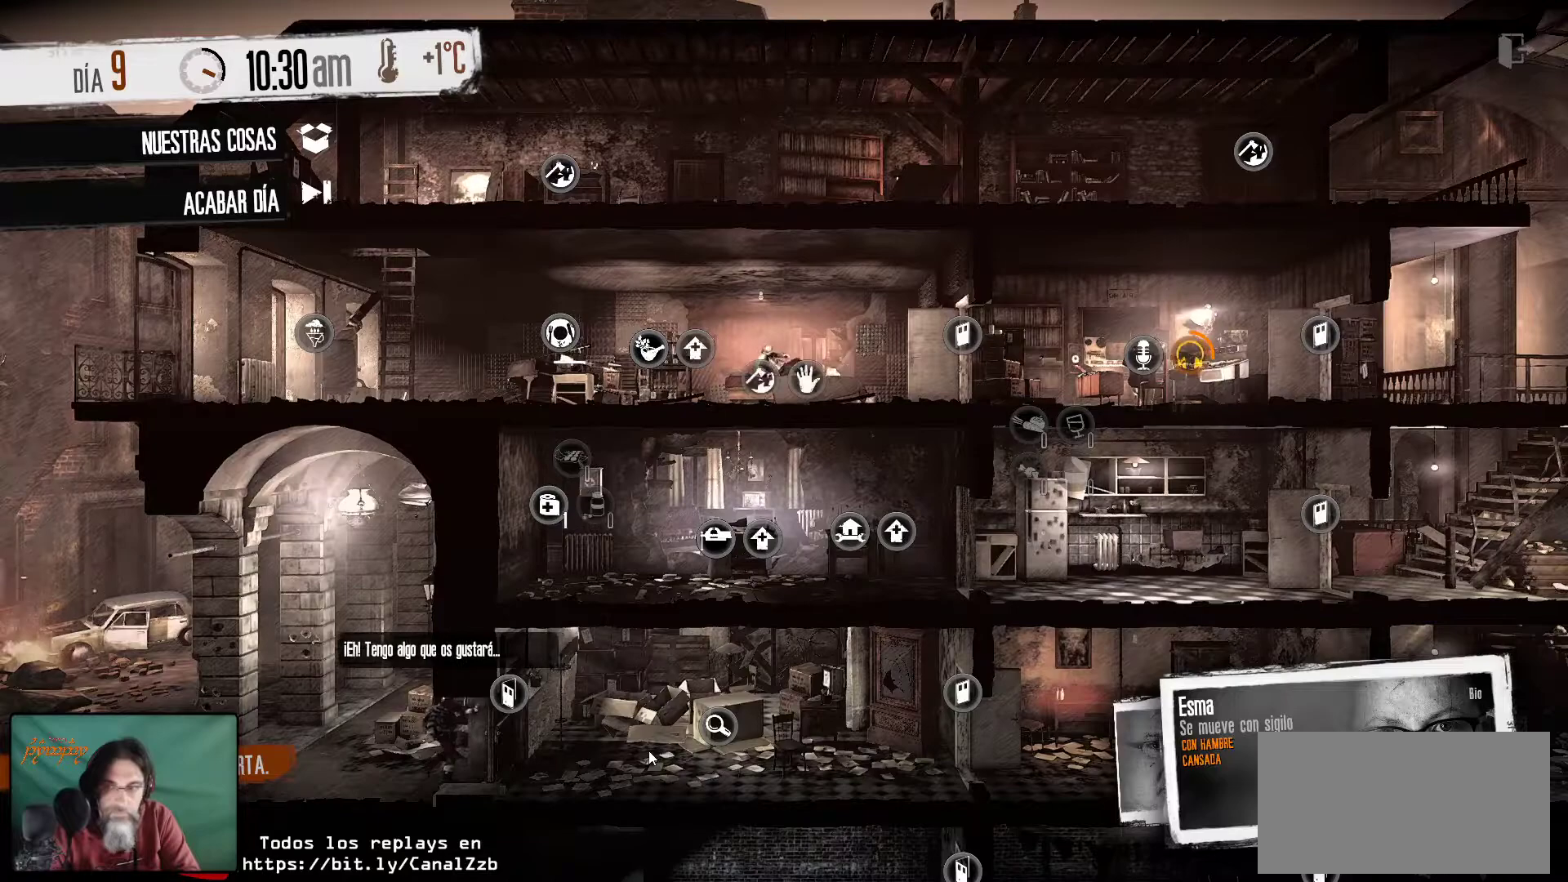
{"keys": [], "mouse": [], "mouse_move": "still", "events": []}
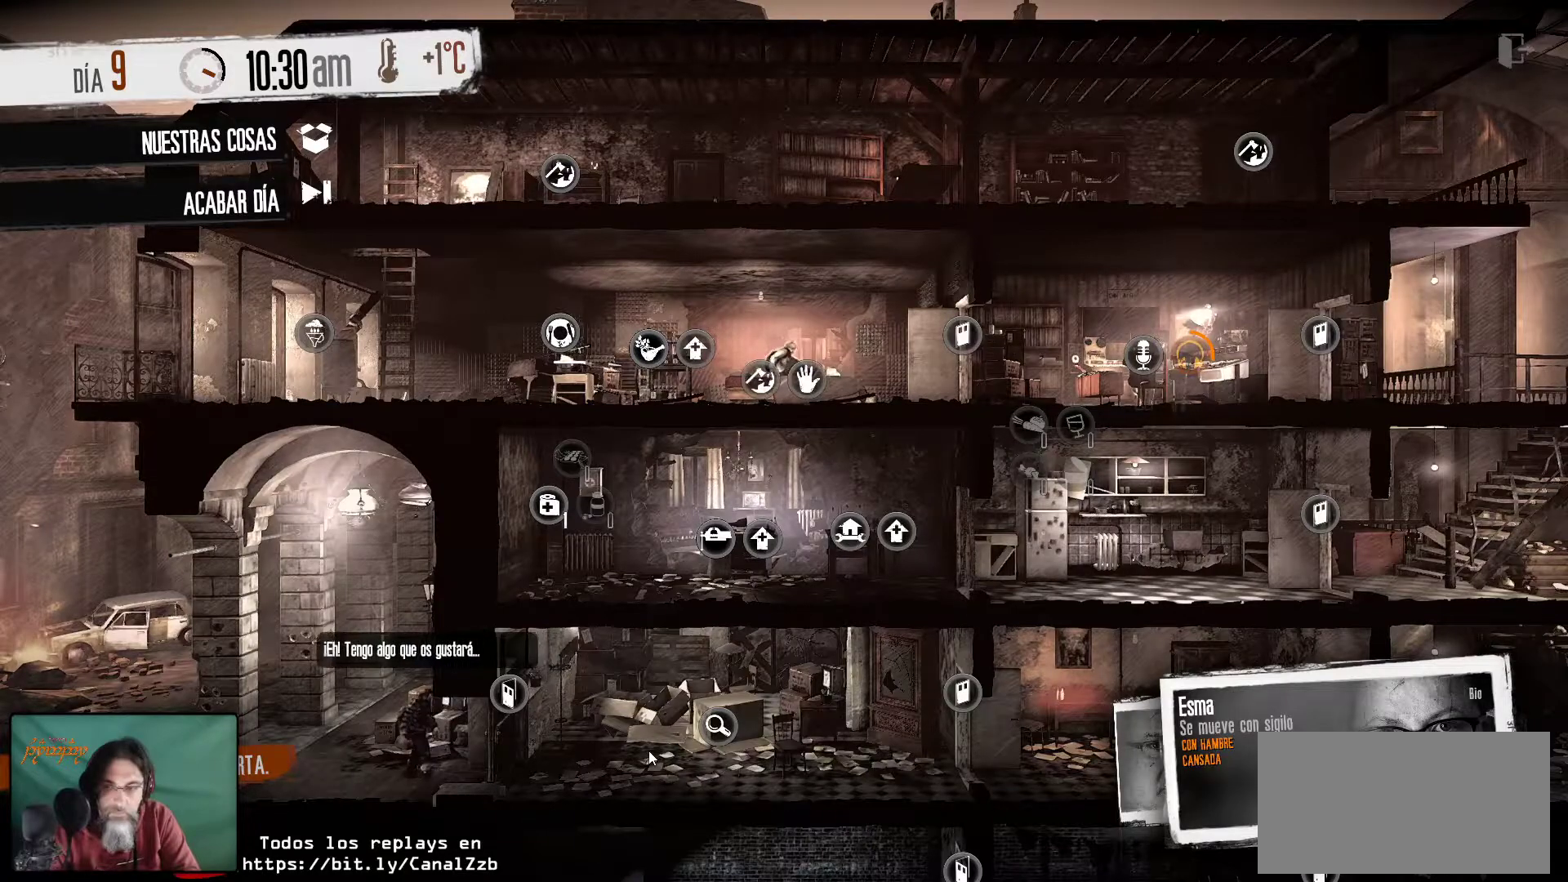
{"keys": [], "mouse": [], "mouse_move": "still", "events": []}
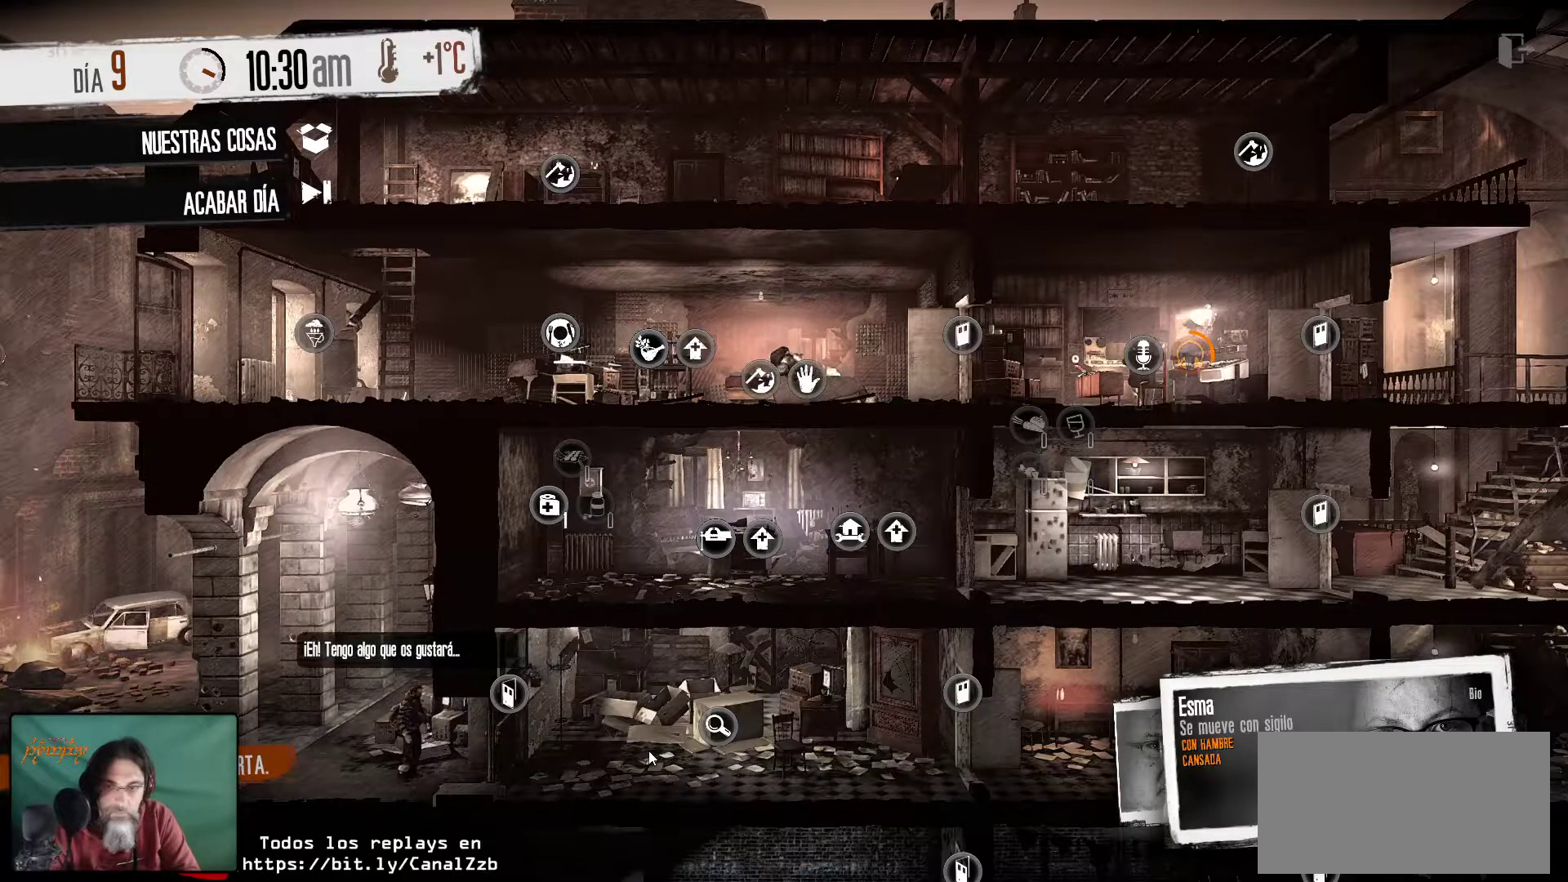
{"keys": [], "mouse": [], "mouse_move": "still", "events": []}
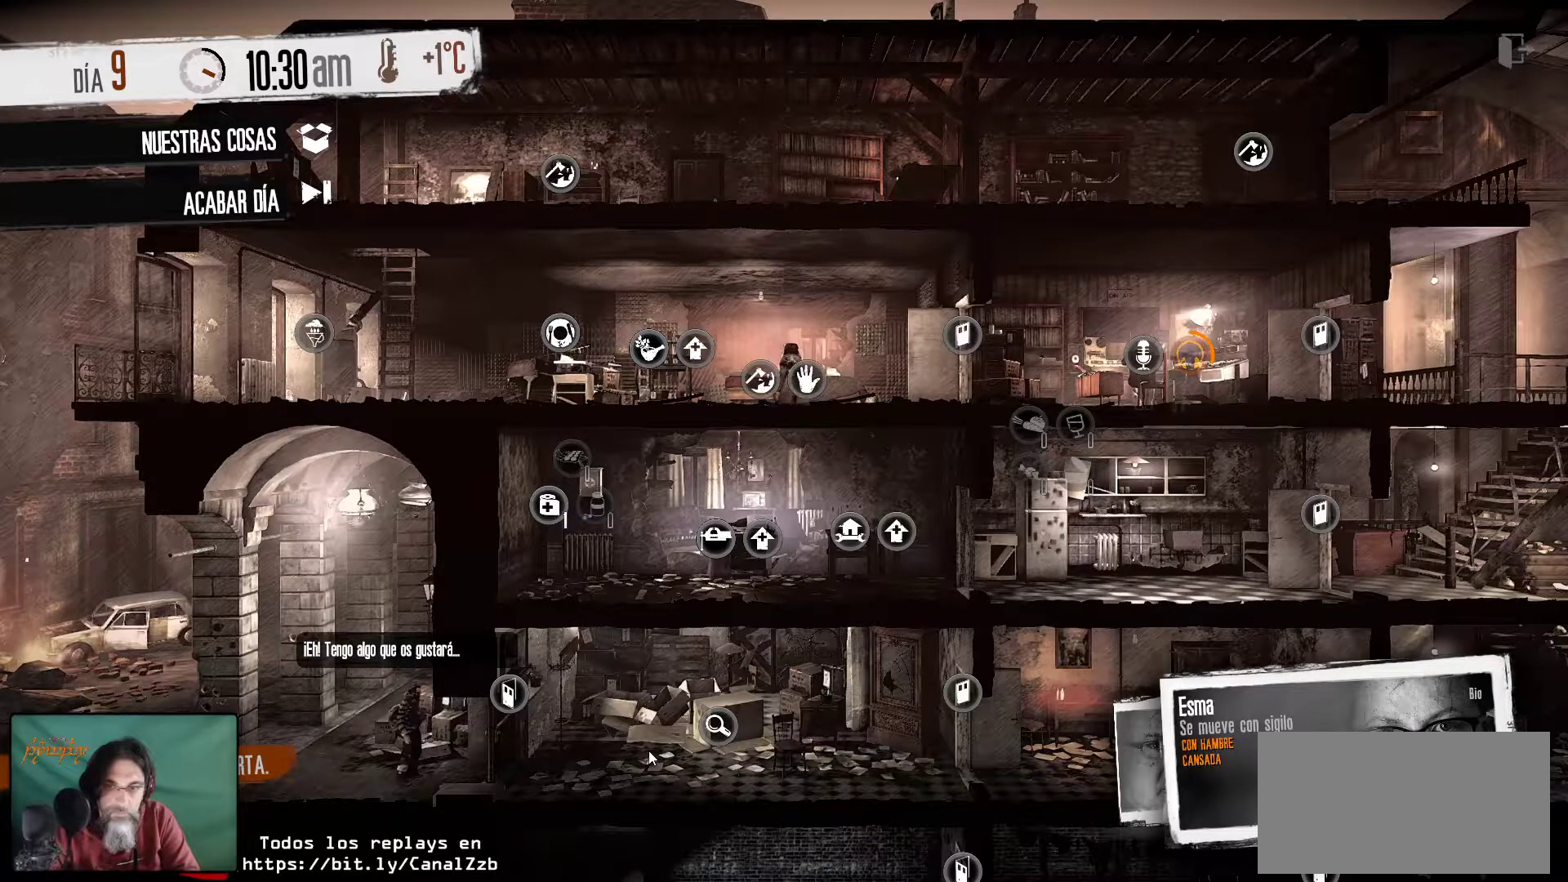
{"keys": [], "mouse": [], "mouse_move": "down-right", "events": []}
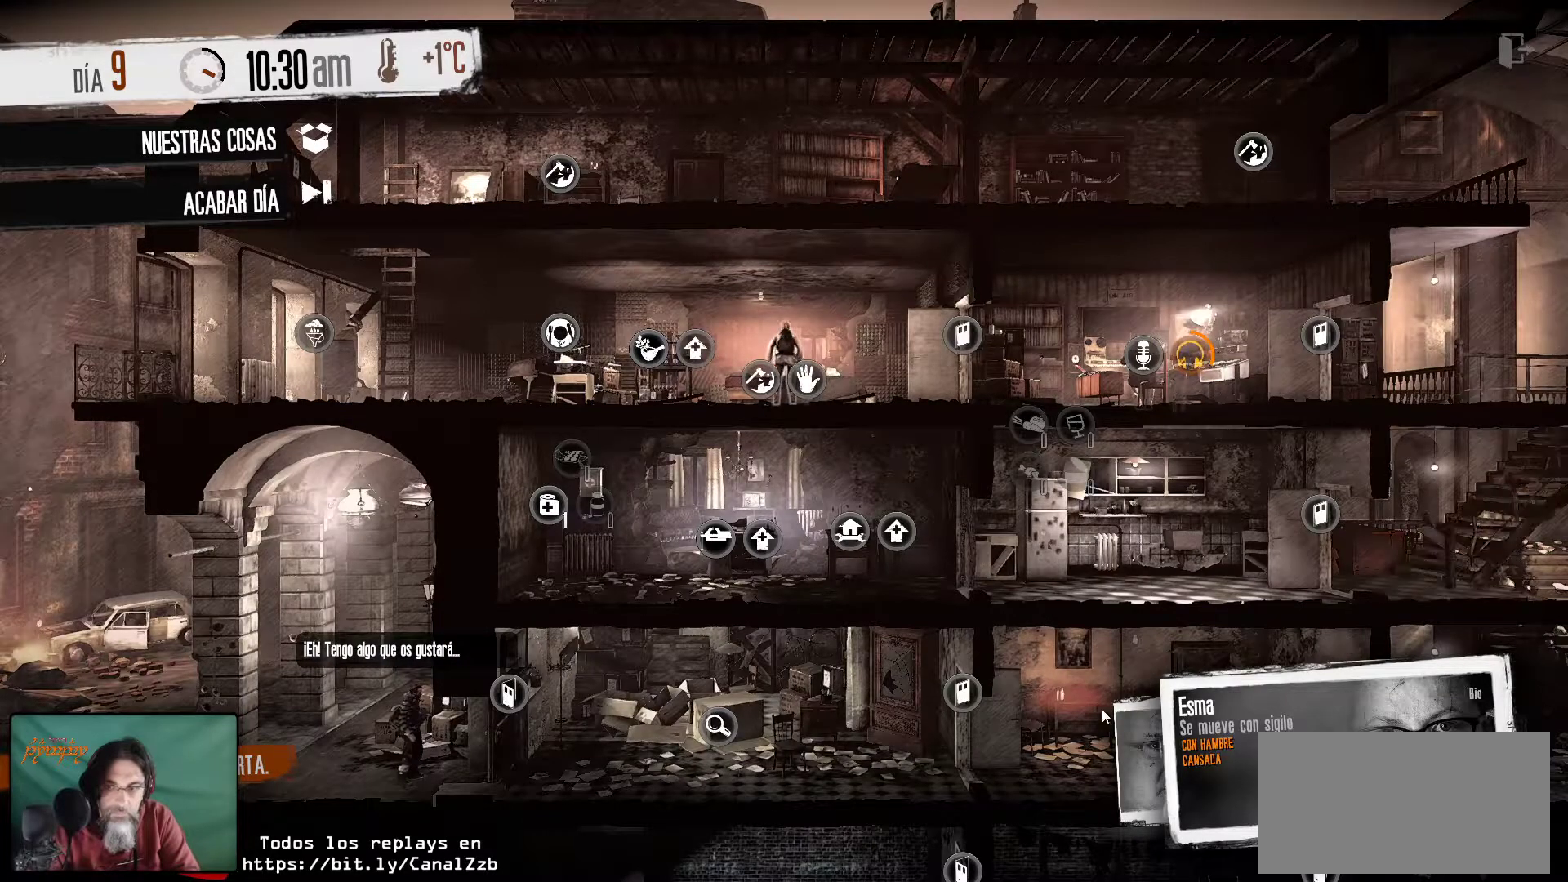
{"keys": [], "mouse": [], "mouse_move": "still", "events": []}
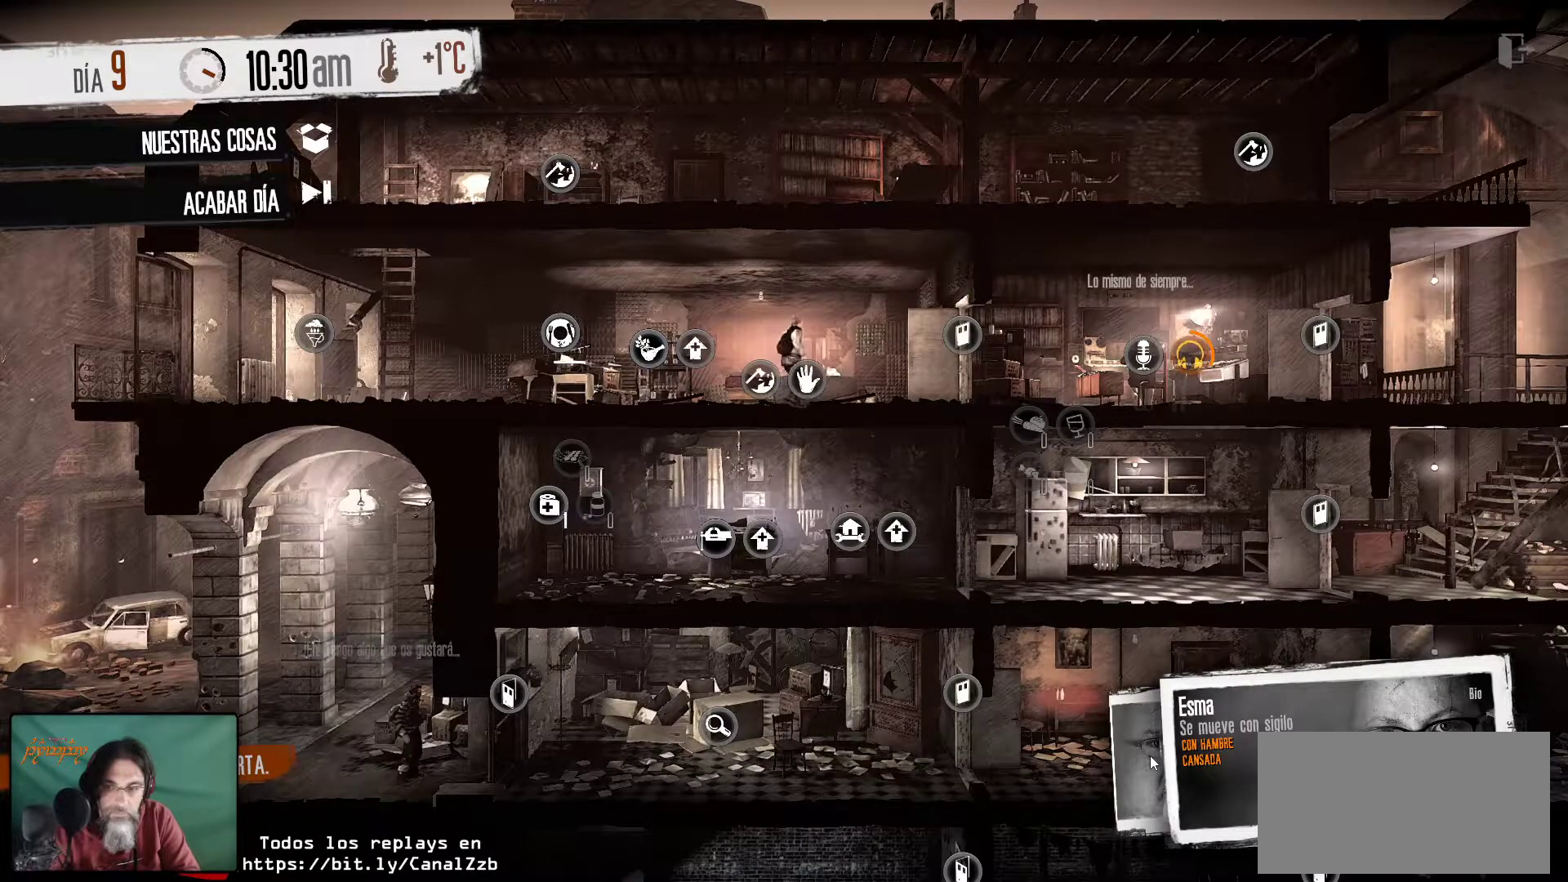
{"keys": [], "mouse": [], "mouse_move": "left", "events": []}
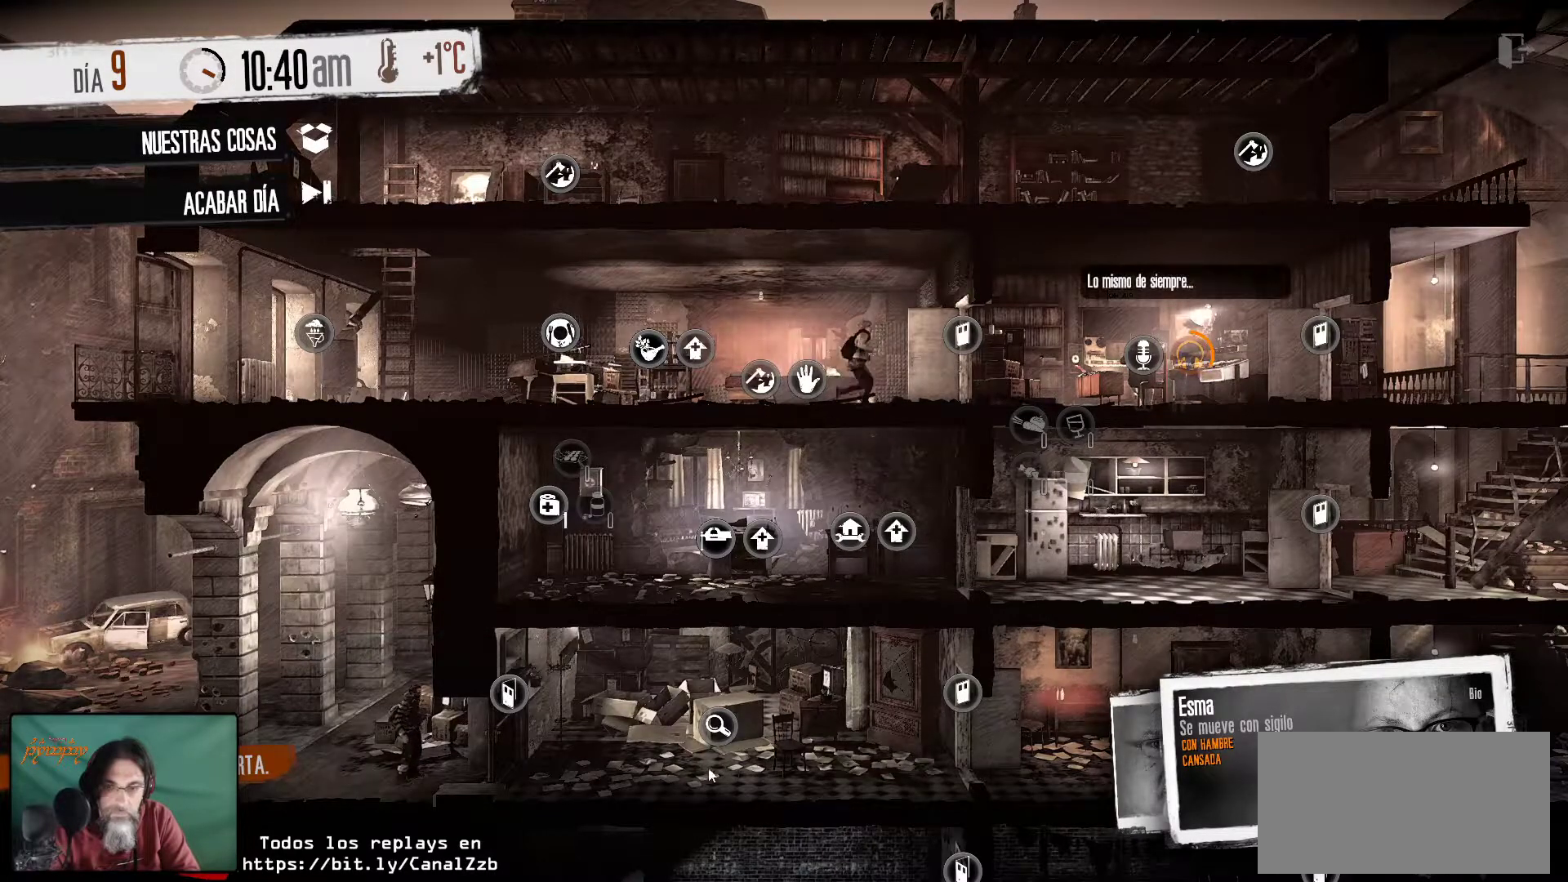
{"keys": [], "mouse": [], "mouse_move": "up", "events": []}
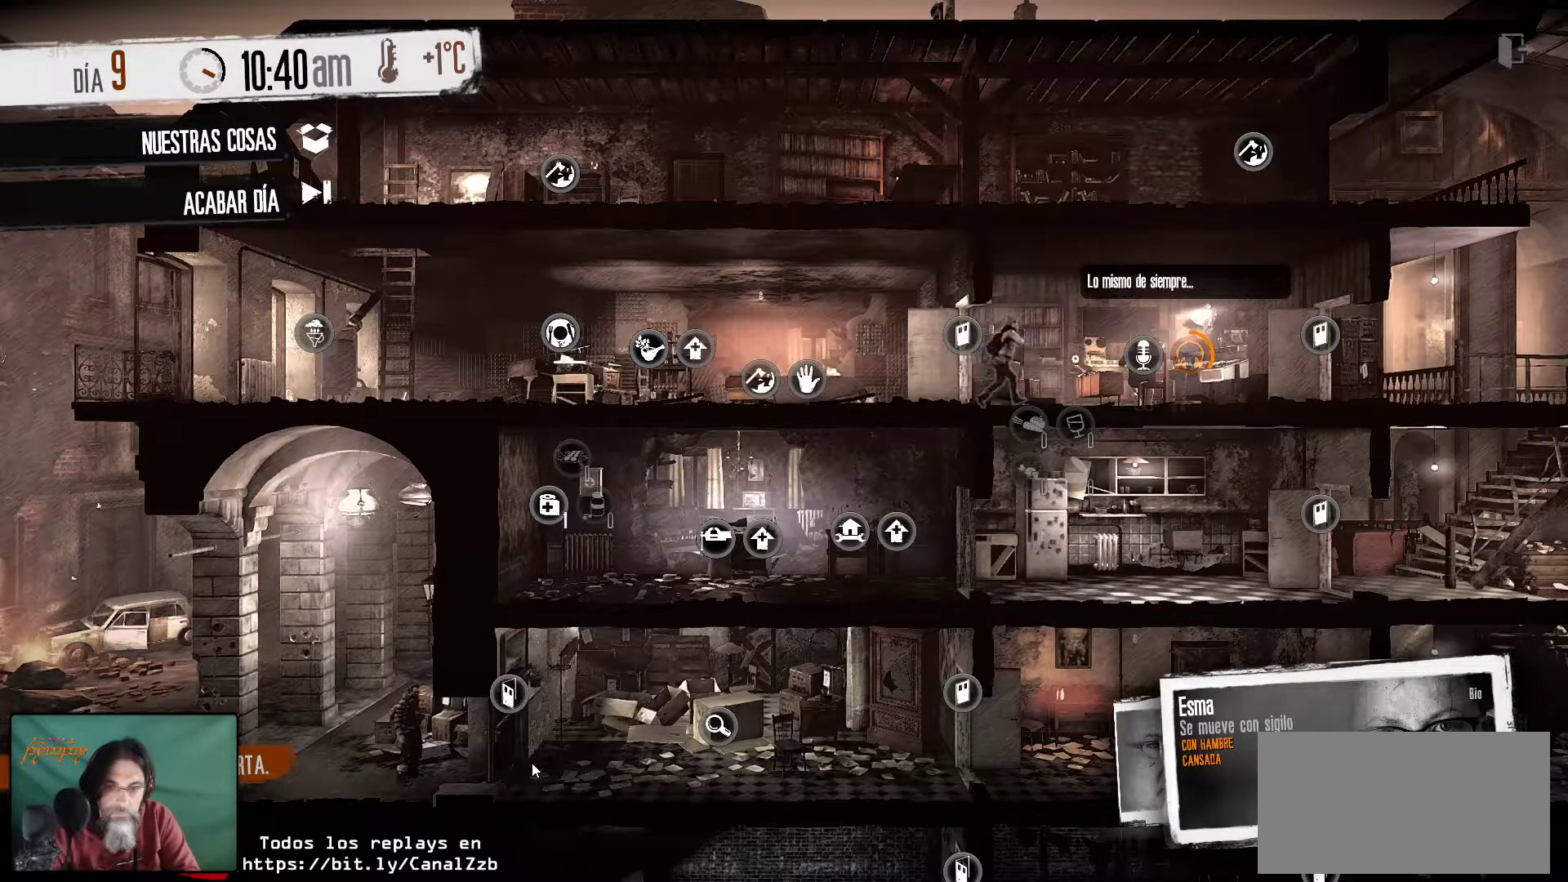
{"keys": [], "mouse": ["right"], "mouse_move": "still", "events": [[384, "mouse_right", "down"]]}
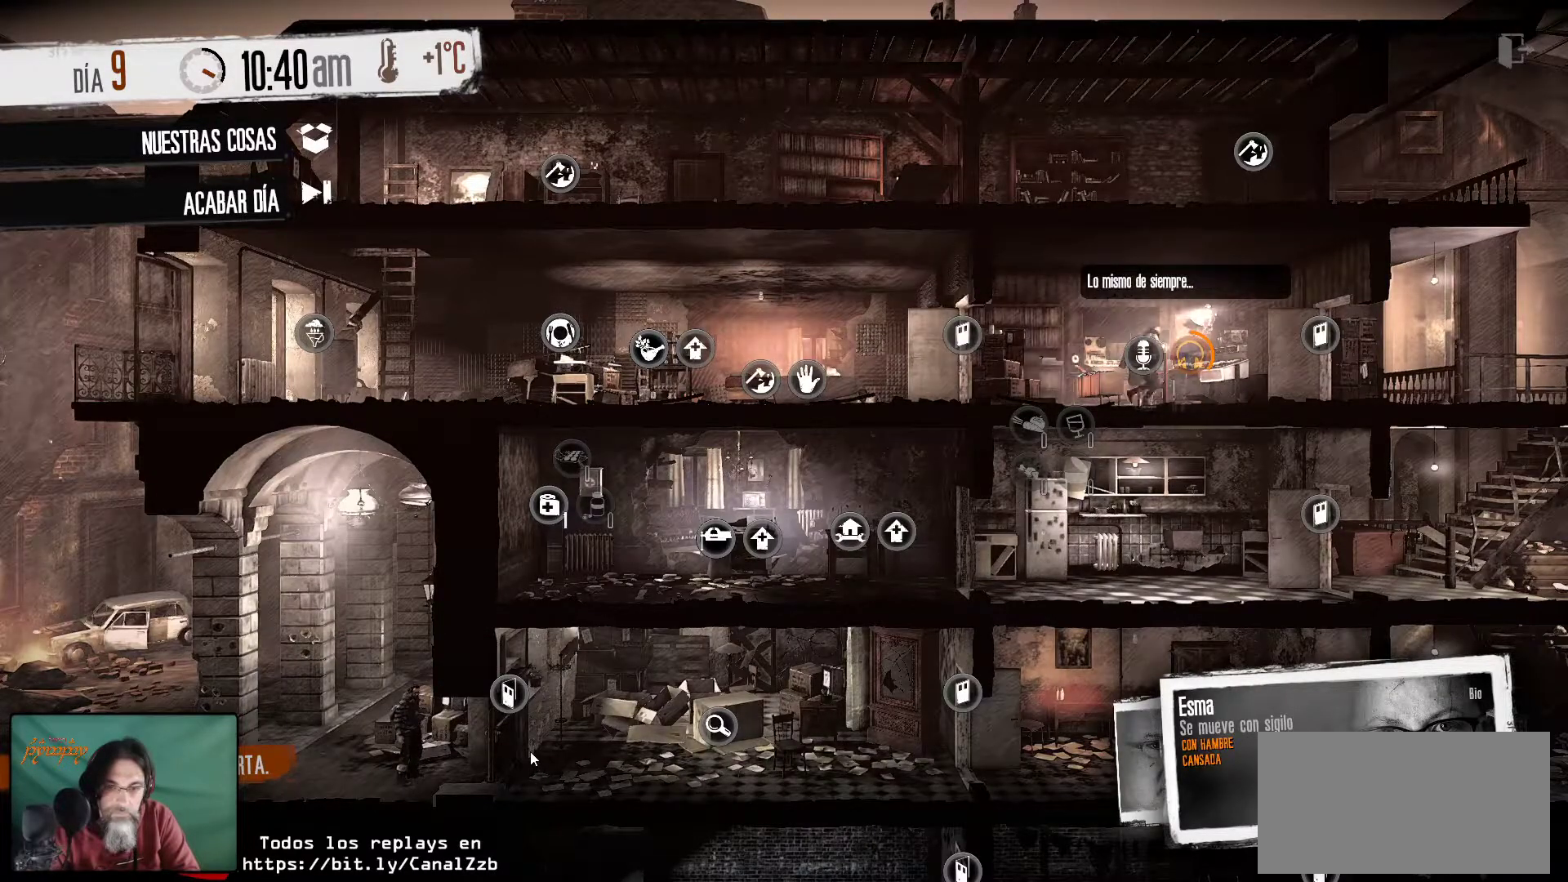
{"keys": [], "mouse": [], "mouse_move": "still", "events": [[34, "mouse_right", "up"]]}
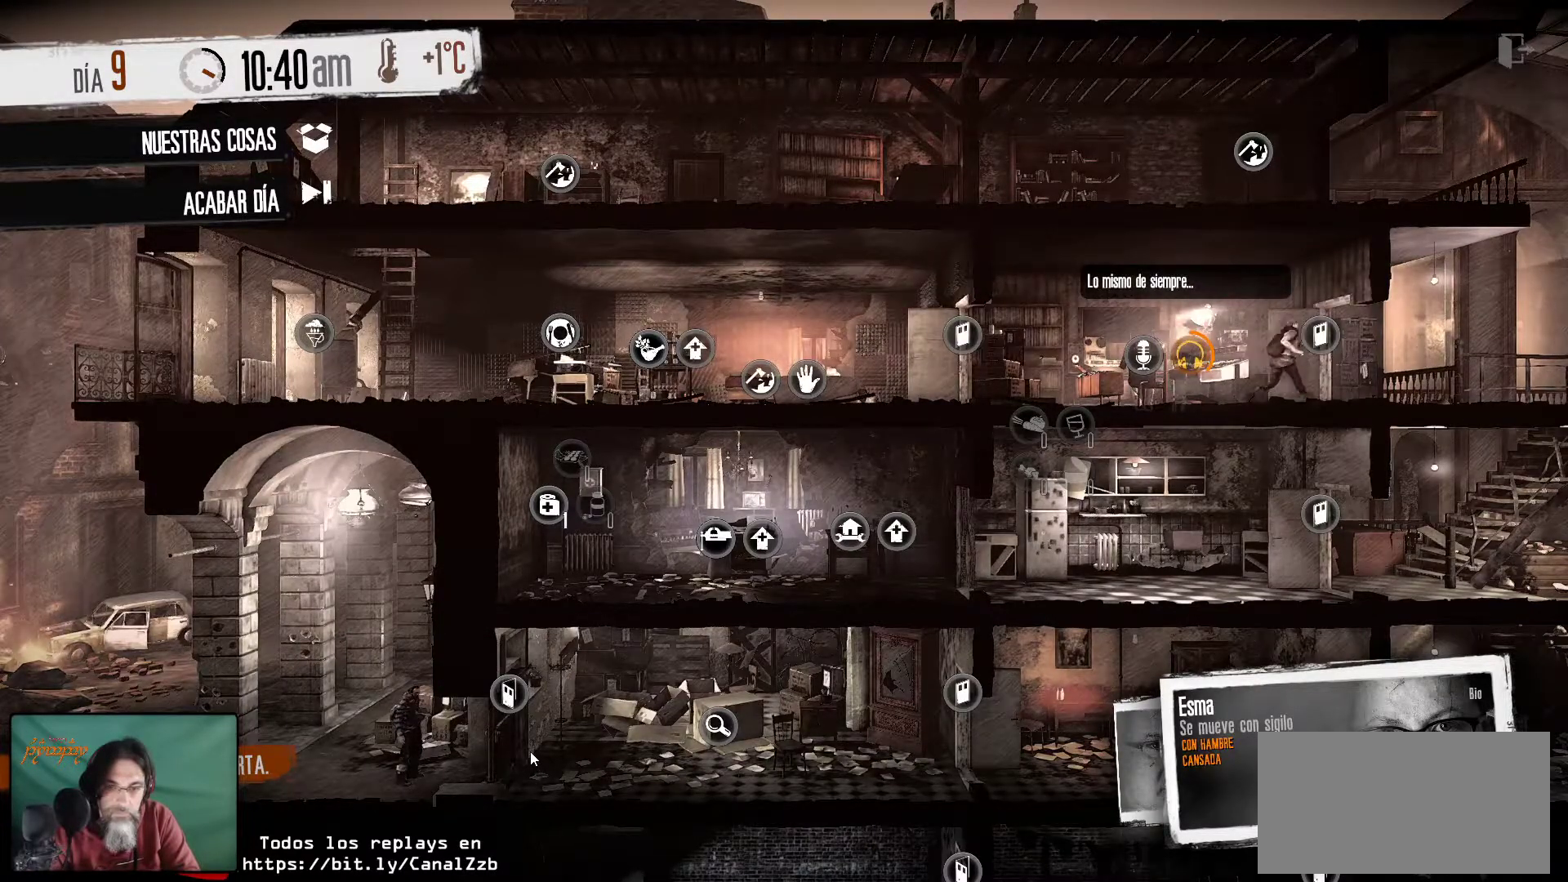
{"keys": [], "mouse": [], "mouse_move": "down-right", "events": []}
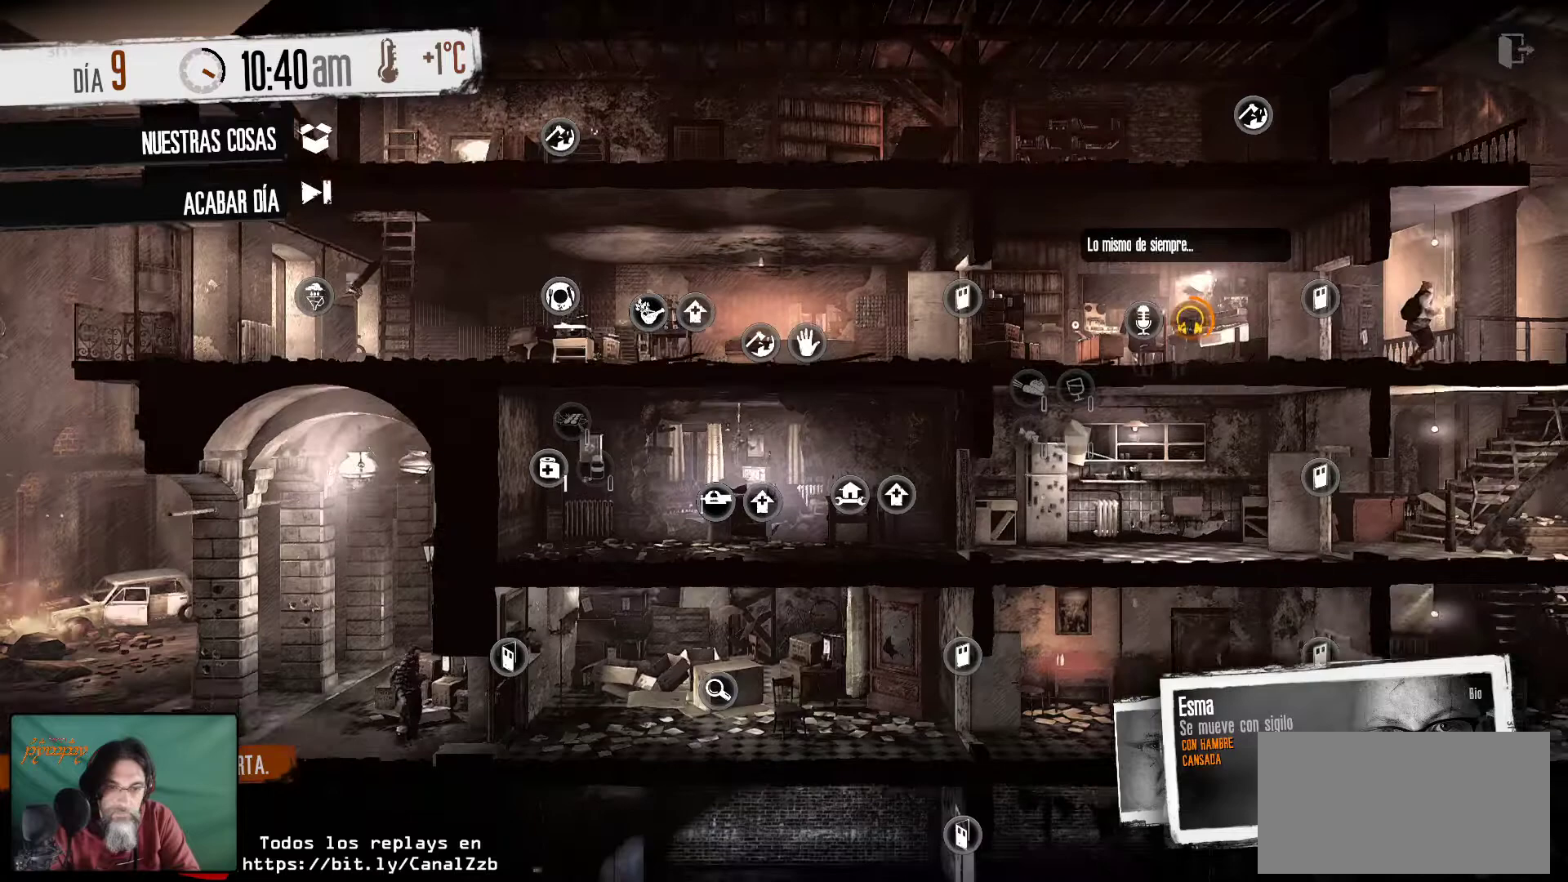
{"keys": [], "mouse": [], "mouse_move": "up-left", "events": []}
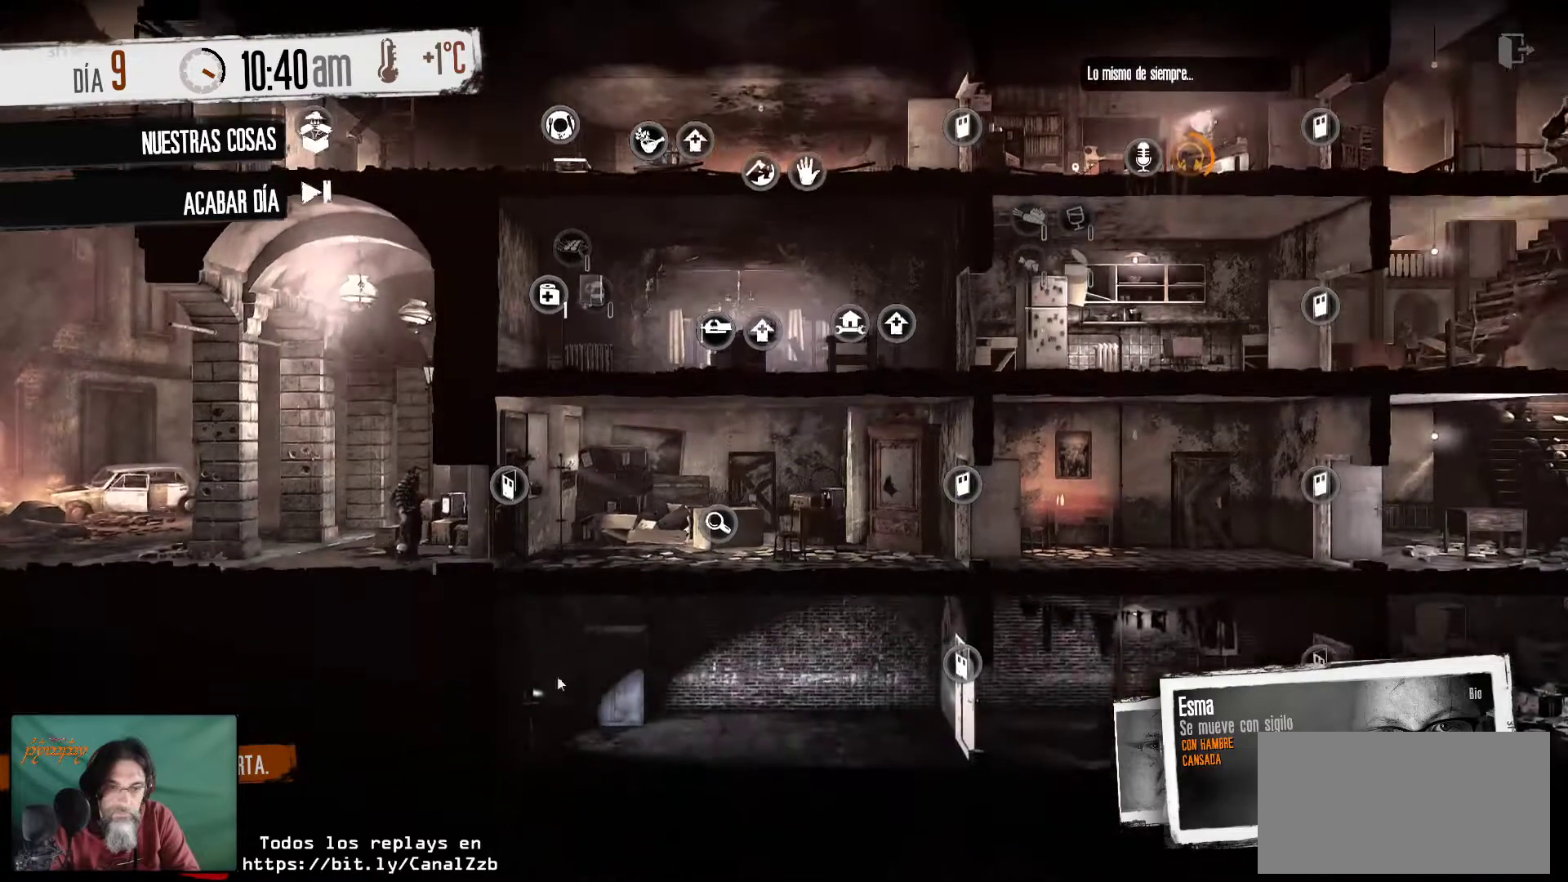
{"keys": [], "mouse": [], "mouse_move": "still", "events": []}
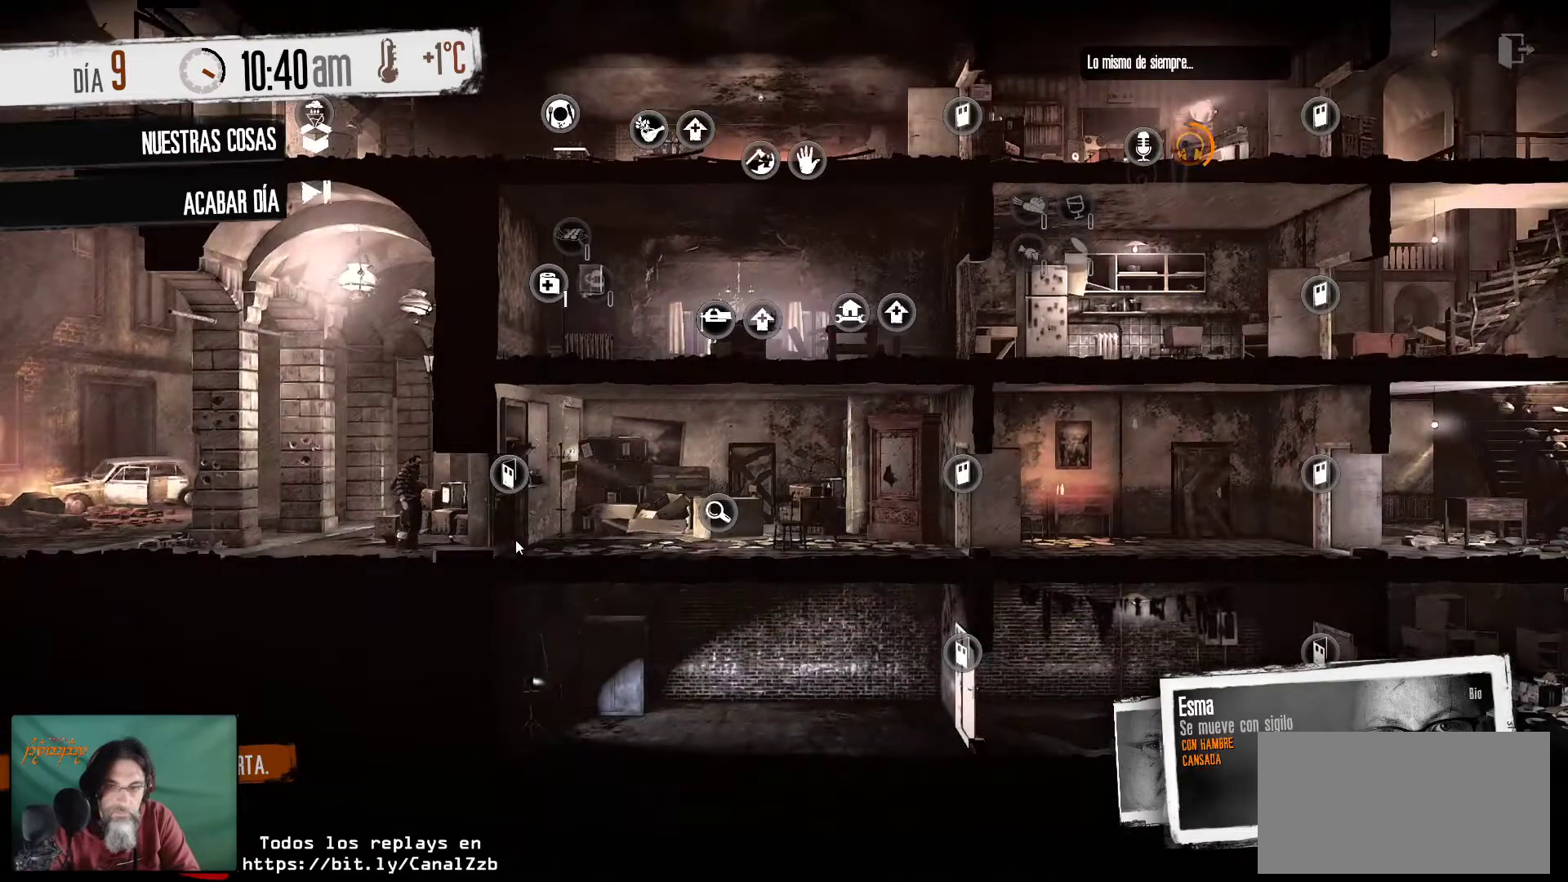
{"keys": [], "mouse": [], "mouse_move": "still", "events": [[234, "mouse_wheel", "down"], [367, "mouse_wheel", "up"]]}
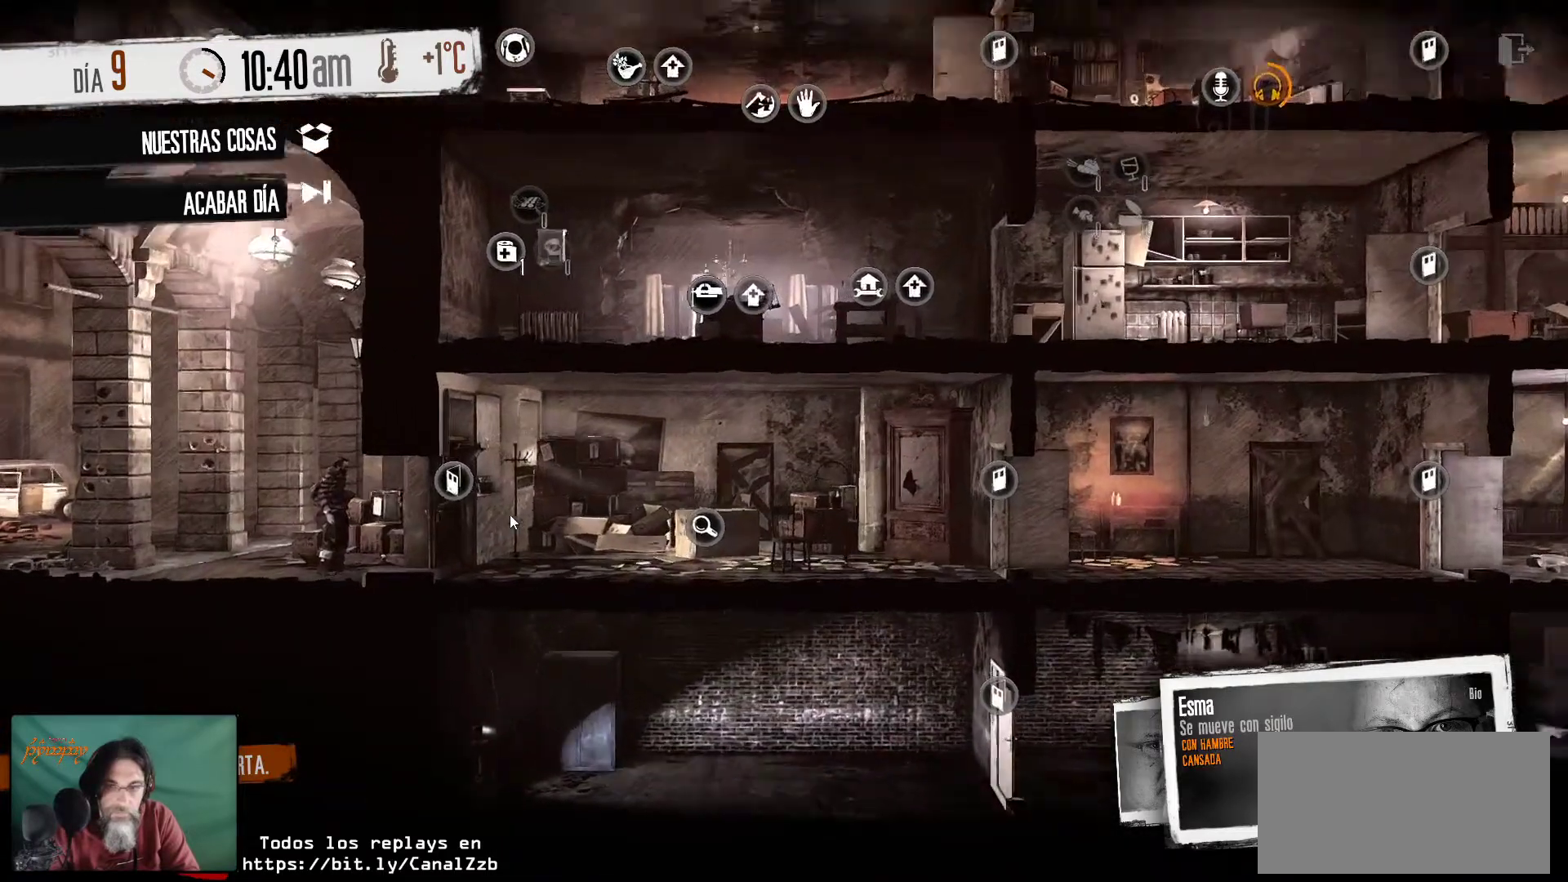
{"keys": [], "mouse": [], "mouse_move": "still", "events": []}
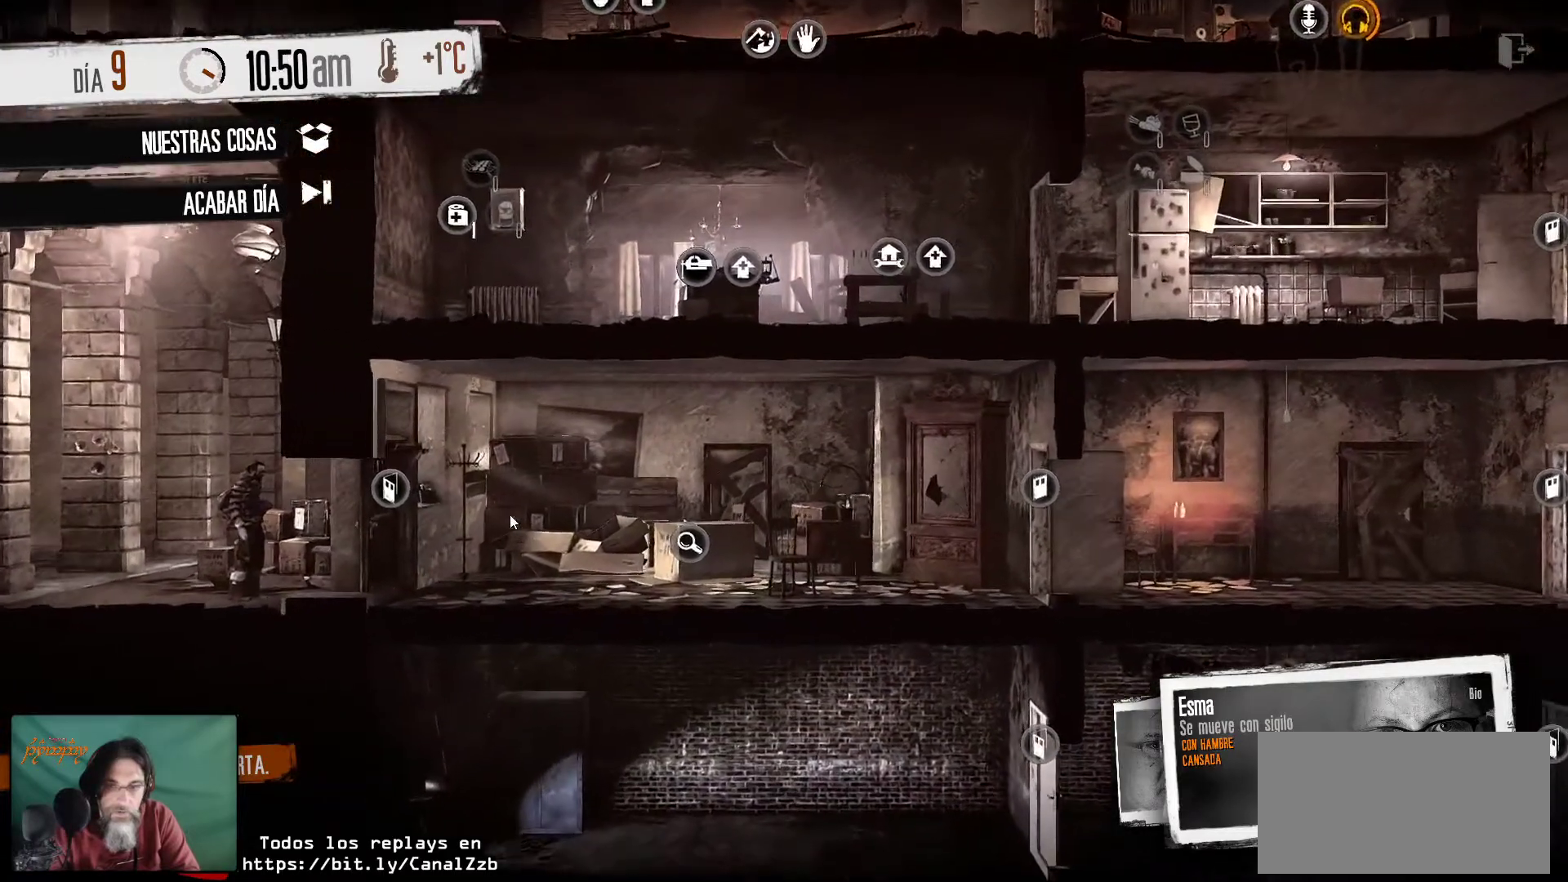
{"keys": [], "mouse": [], "mouse_move": "still", "events": []}